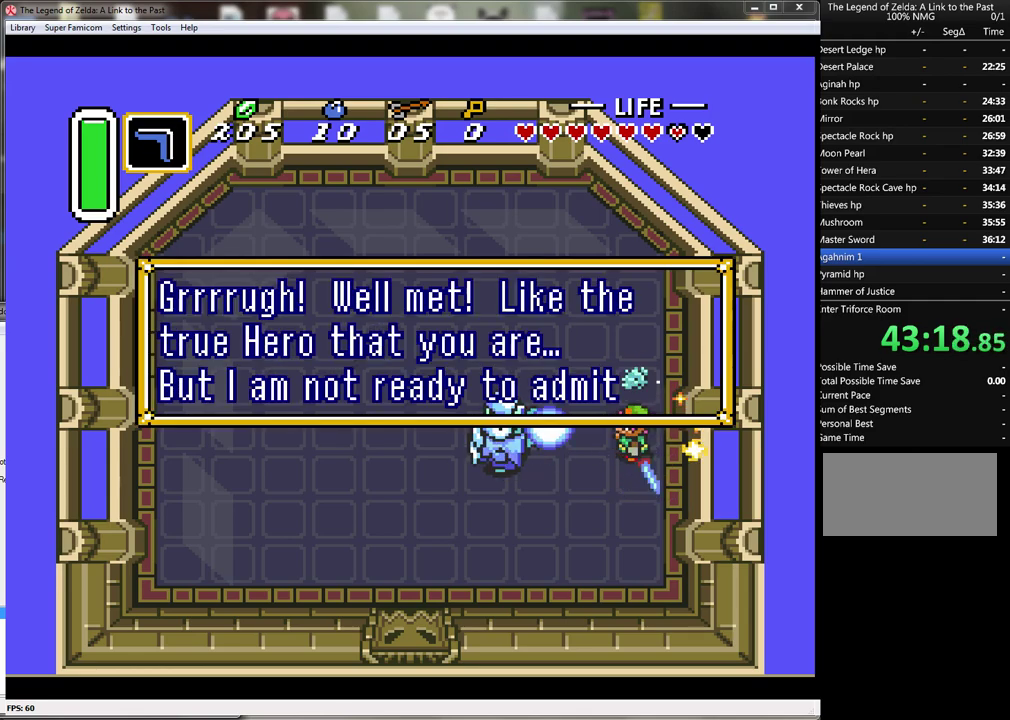
Gameplay with a controller (Nintendo layout); each line is a JSON object with the inputs held at the frame after it. "events" lists button and stick changes between this image and that frame as [ms after this image, input, new state], when the widget could be followed in between. Not read: L1 L3 R1 R3.
{"buttons": [], "events": []}
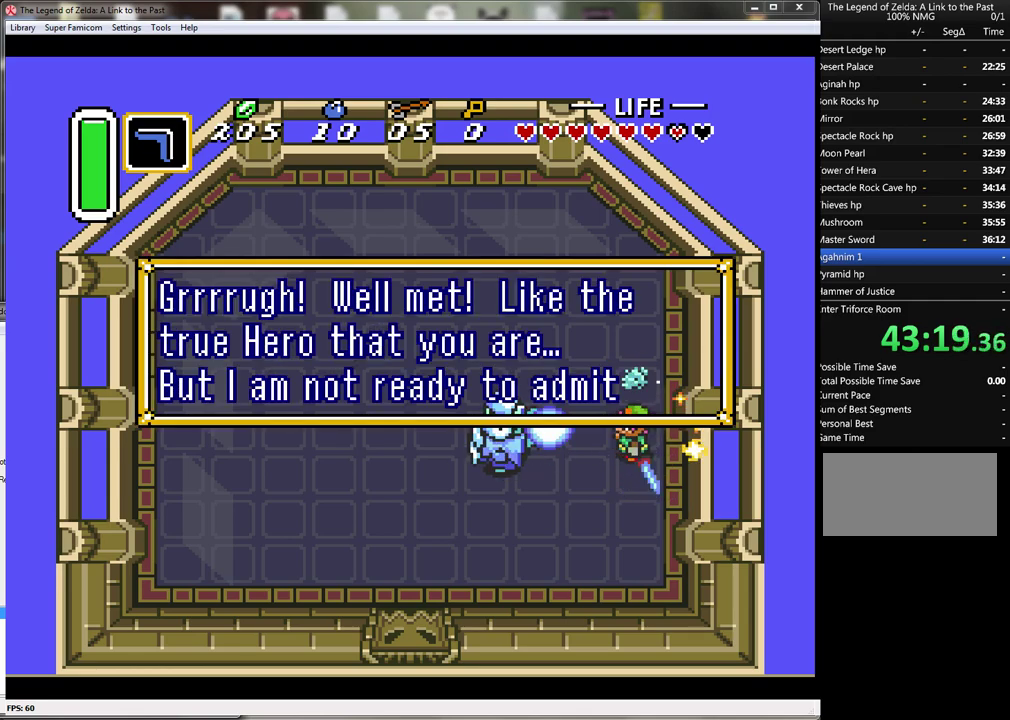
{"buttons": [], "events": [[33, "A", "down"], [167, "A", "up"], [217, "A", "down"], [317, "A", "up"], [383, "A", "down"], [500, "A", "up"]]}
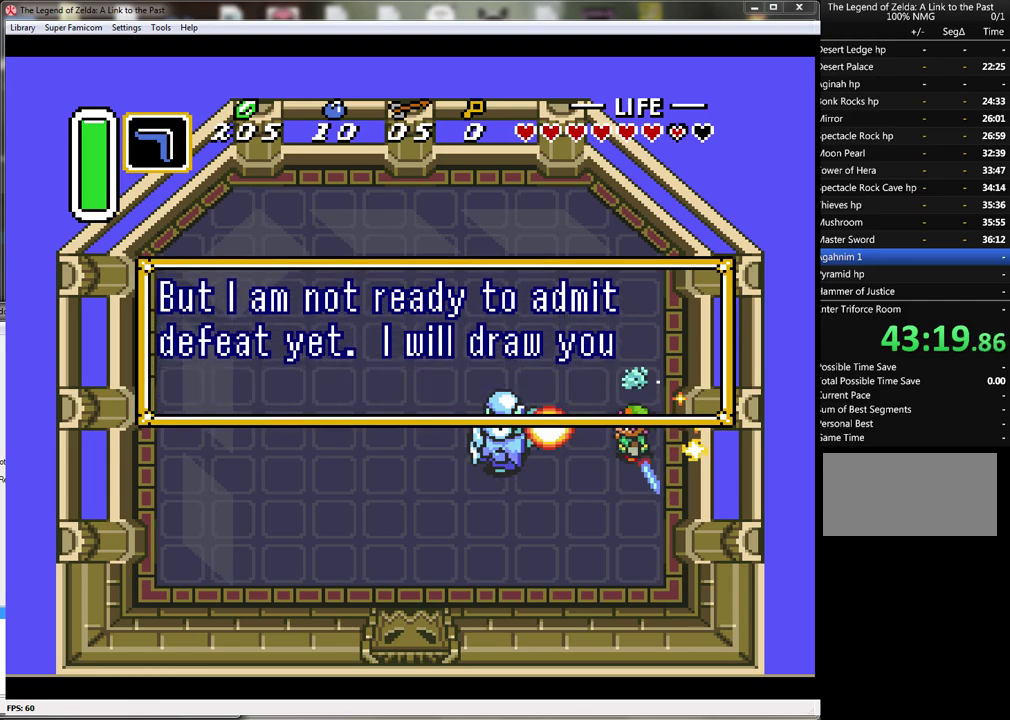
{"buttons": [], "events": [[67, "A", "down"], [317, "A", "up"], [417, "A", "down"], [500, "A", "up"]]}
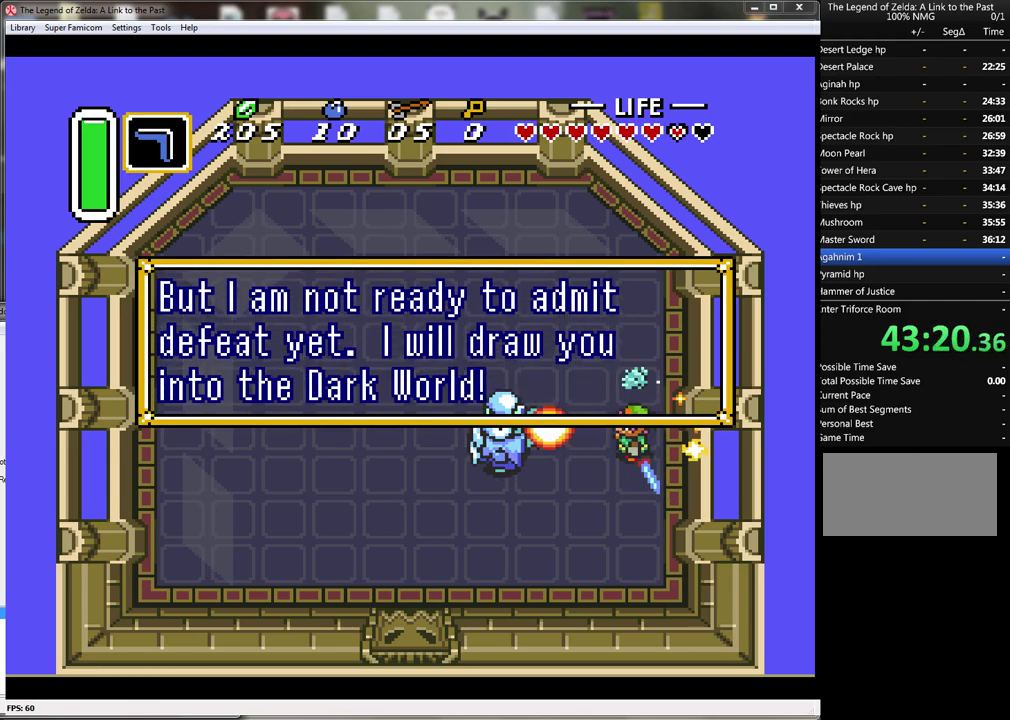
{"buttons": [], "events": [[67, "A", "down"], [167, "A", "up"], [267, "A", "down"], [350, "A", "up"]]}
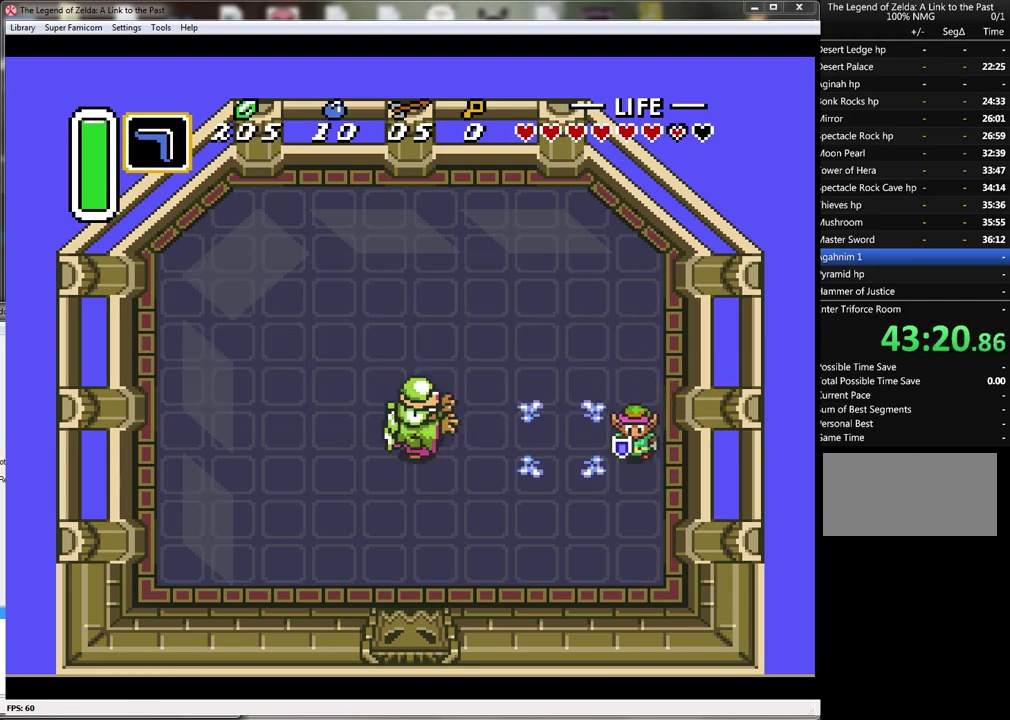
{"buttons": [], "events": []}
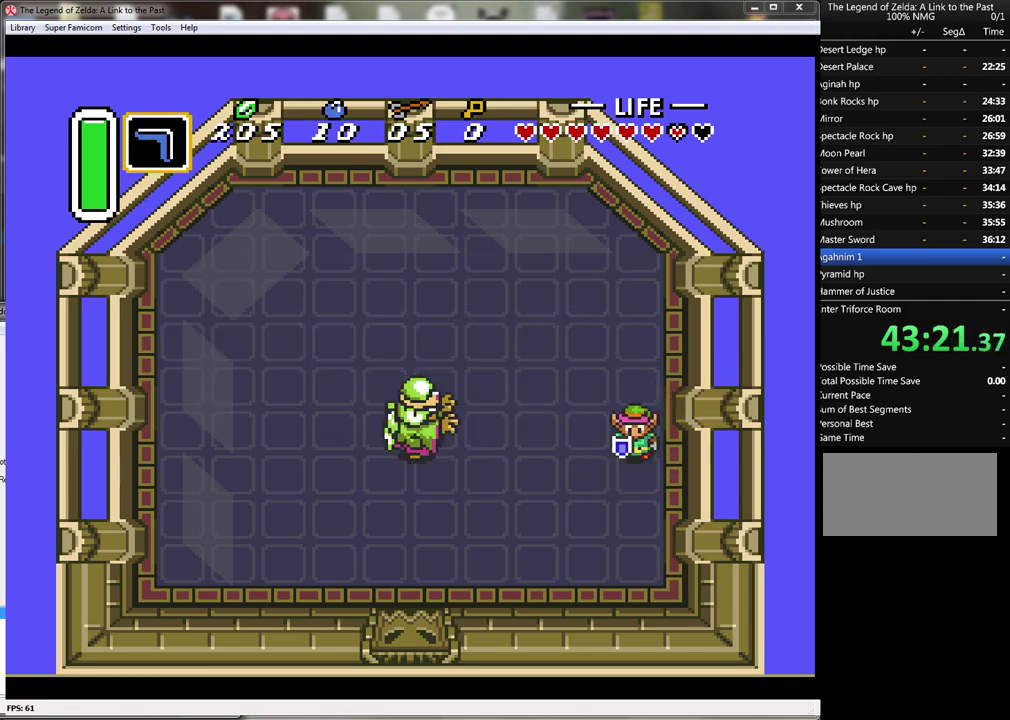
{"buttons": [], "events": []}
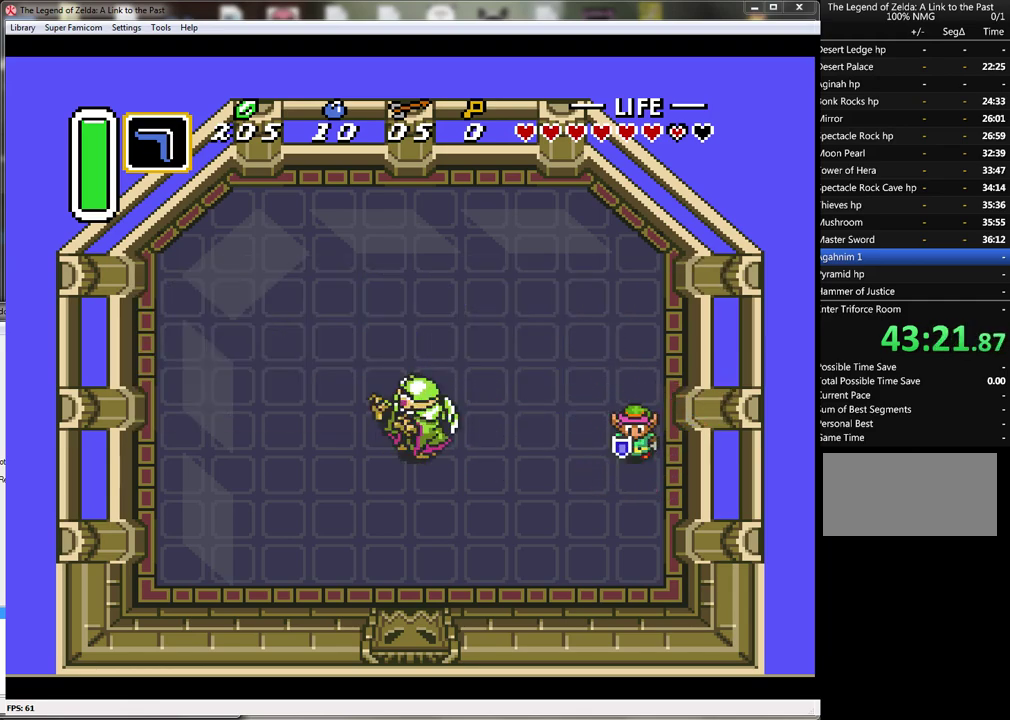
{"buttons": ["DPAD_RIGHT"], "events": [[317, "DPAD_RIGHT", "down"]]}
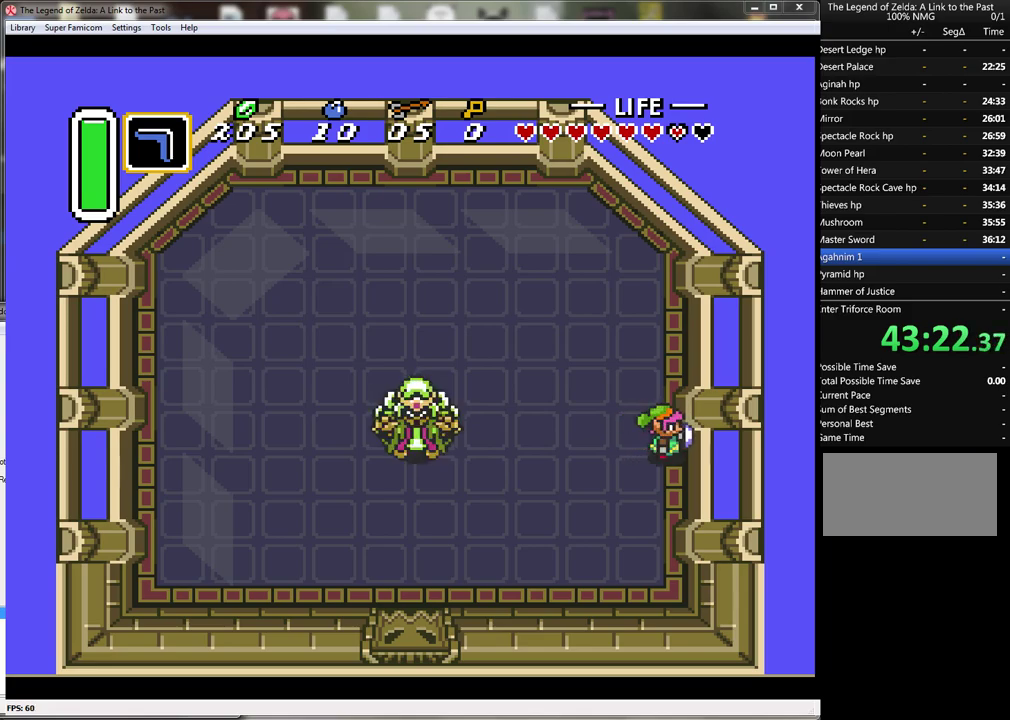
{"buttons": ["A", "DPAD_LEFT"], "events": [[33, "A", "down"], [33, "DPAD_RIGHT", "up"], [133, "DPAD_LEFT", "down"]]}
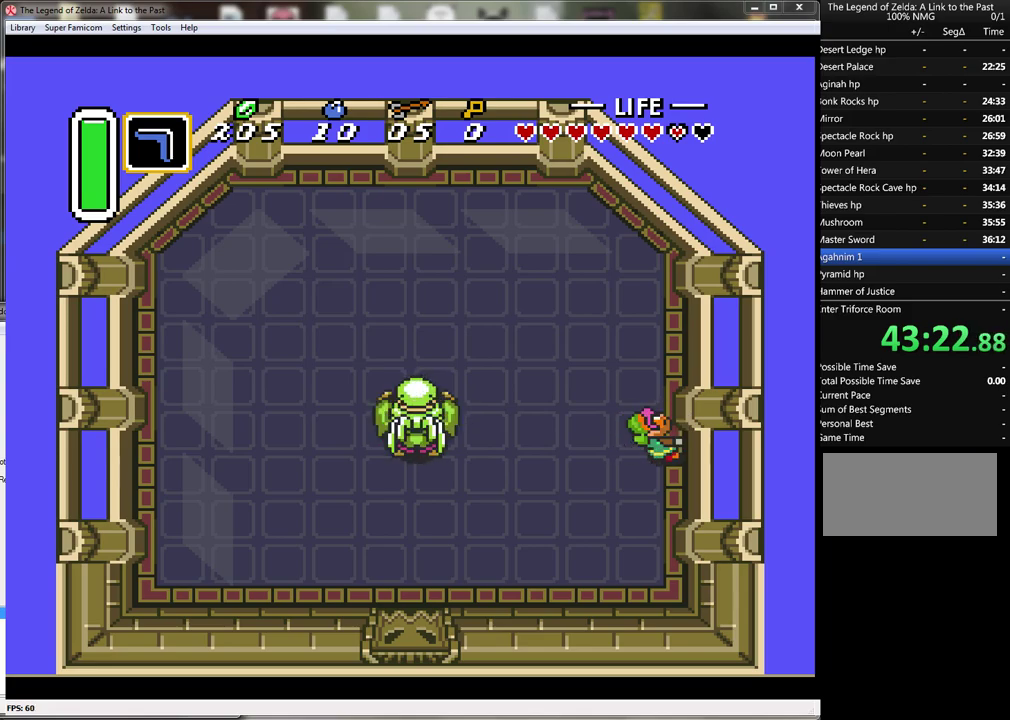
{"buttons": ["A", "DPAD_LEFT"], "events": []}
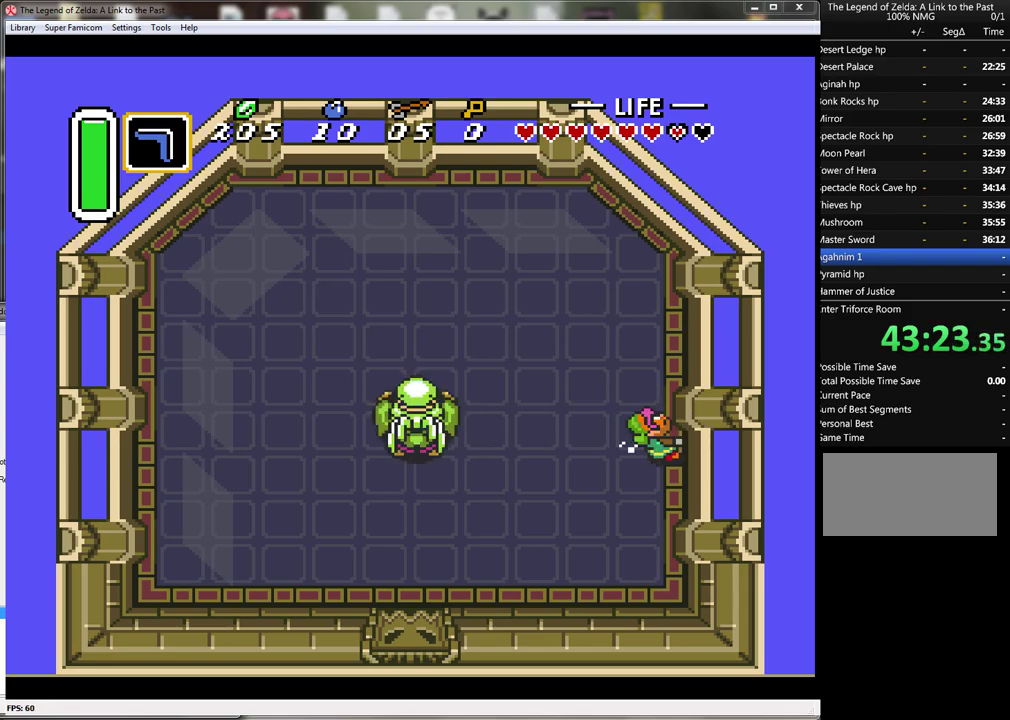
{"buttons": ["A", "DPAD_LEFT"], "events": []}
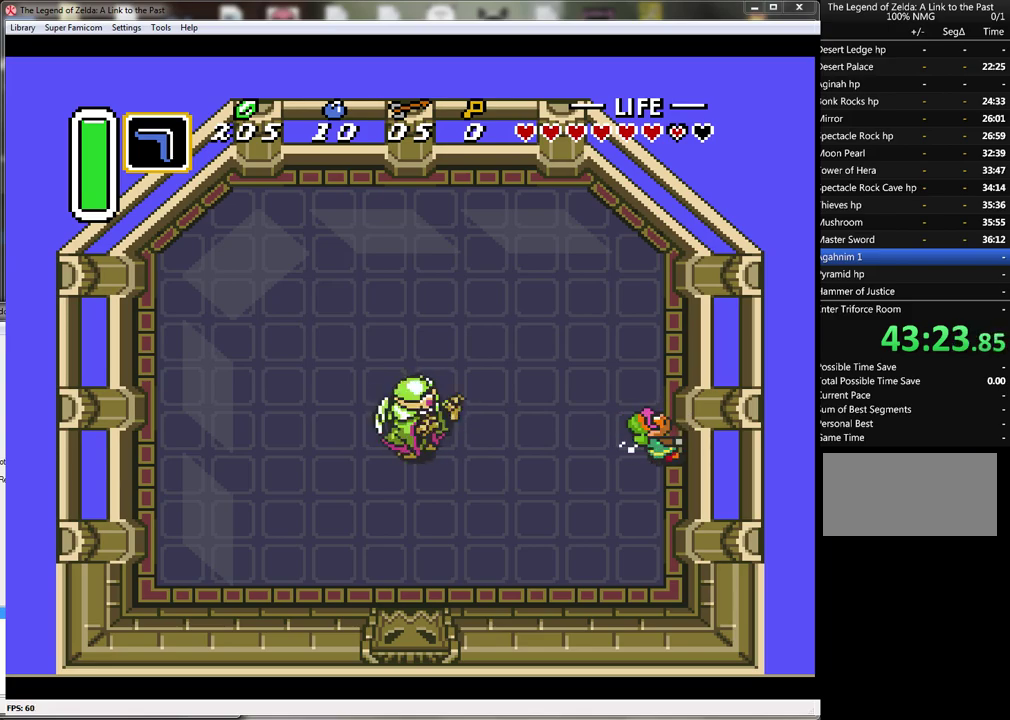
{"buttons": ["A", "DPAD_LEFT"], "events": []}
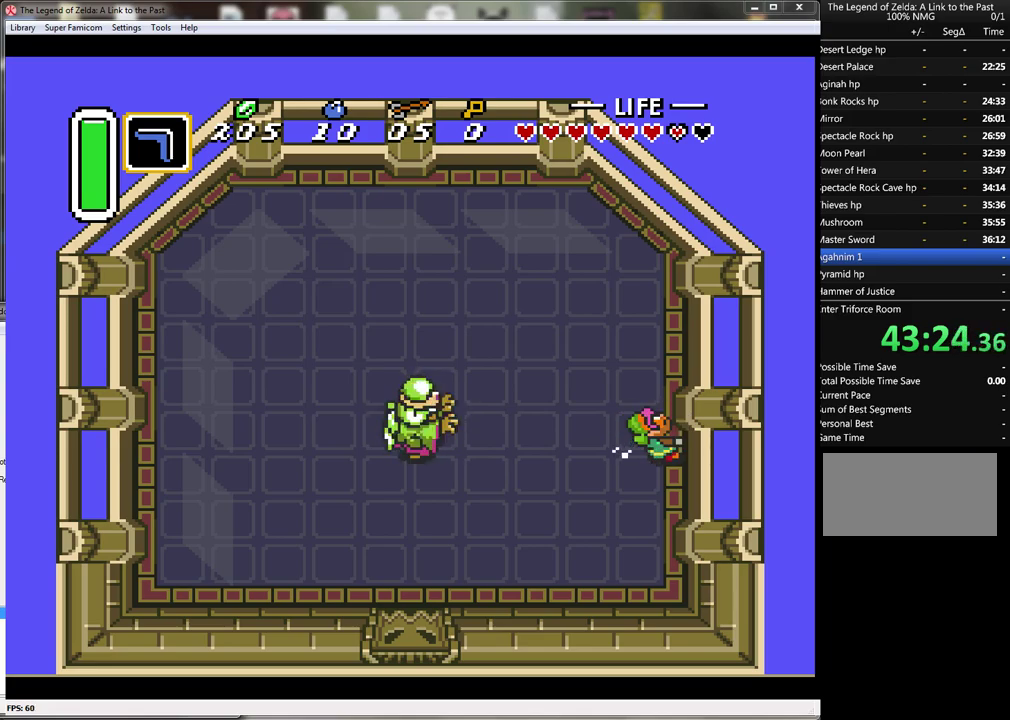
{"buttons": ["A", "DPAD_LEFT"], "events": []}
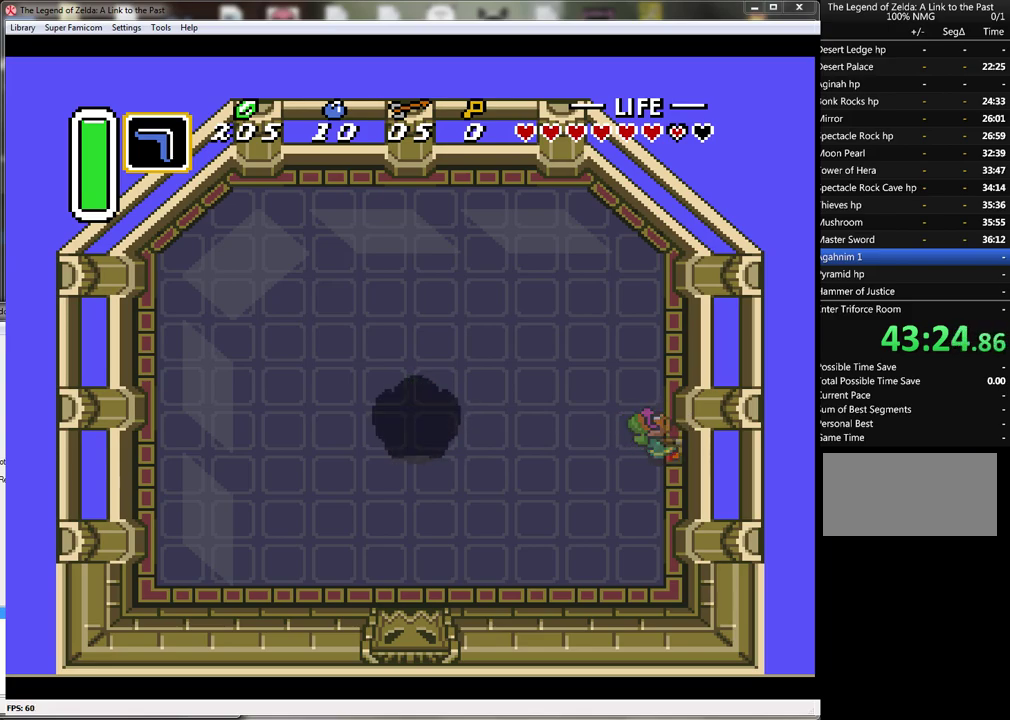
{"buttons": ["A", "DPAD_LEFT"], "events": []}
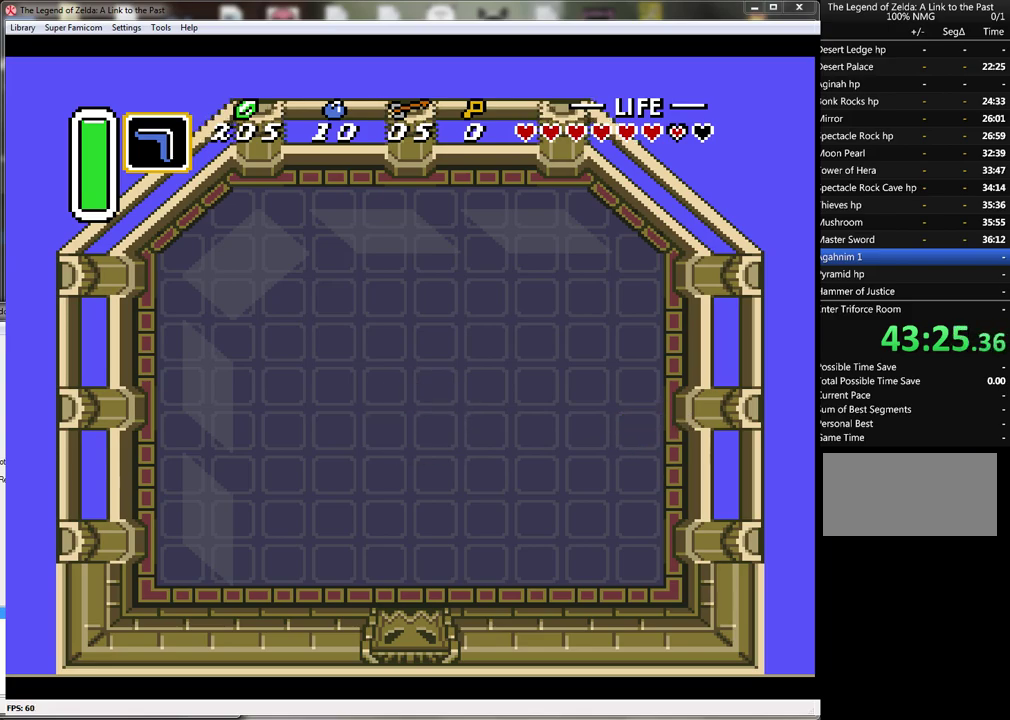
{"buttons": [], "events": [[300, "A", "up"], [350, "DPAD_LEFT", "up"]]}
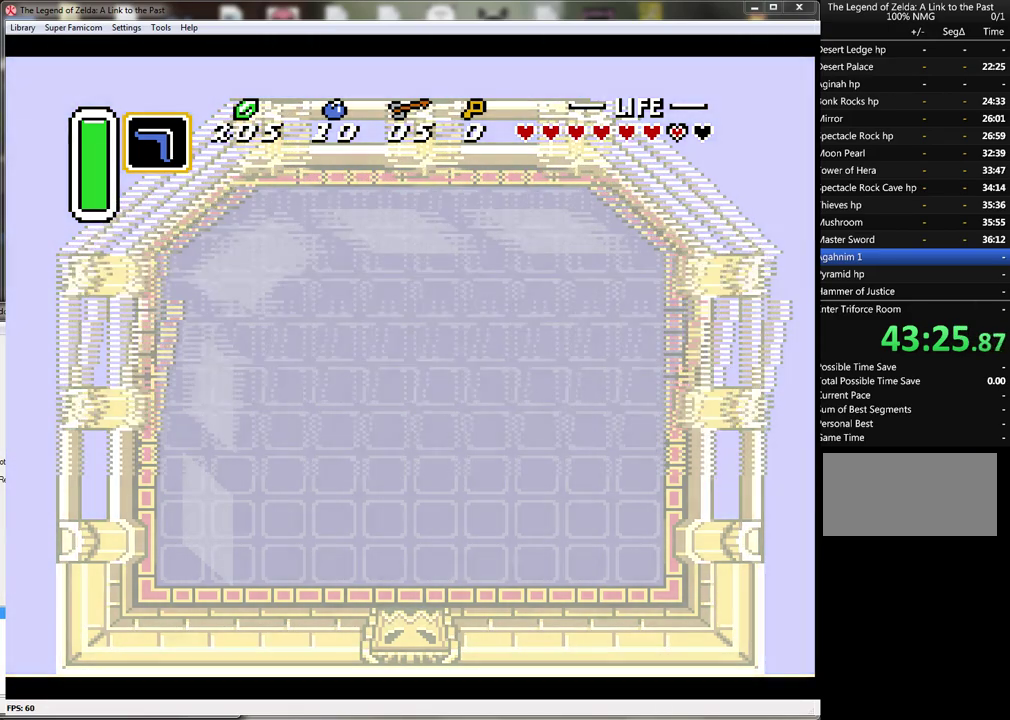
{"buttons": [], "events": []}
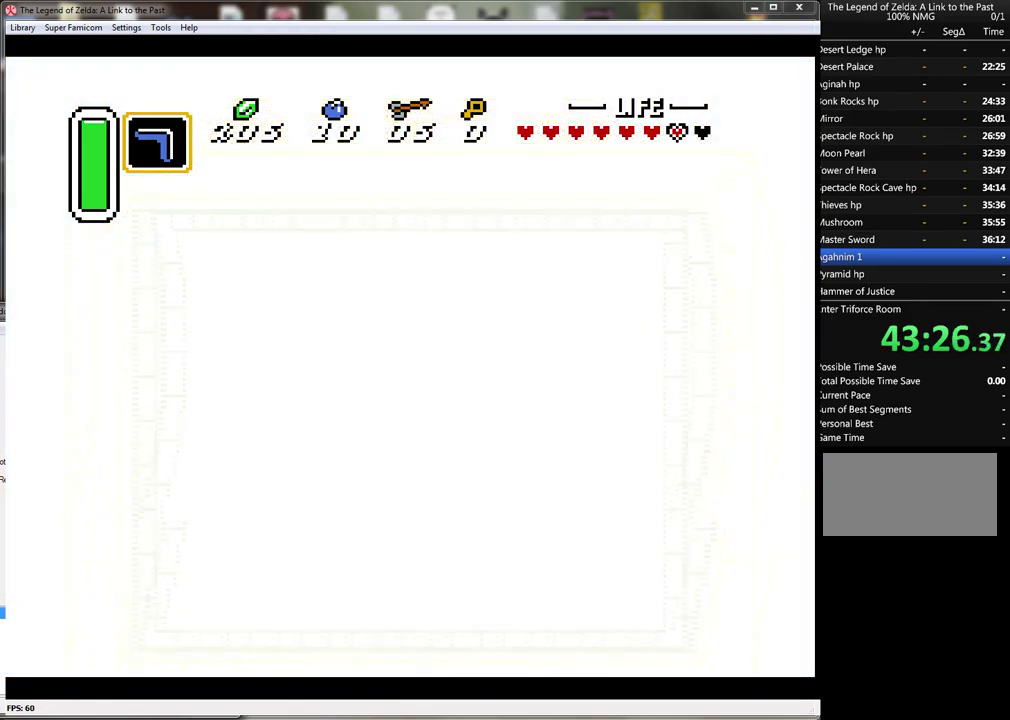
{"buttons": [], "events": []}
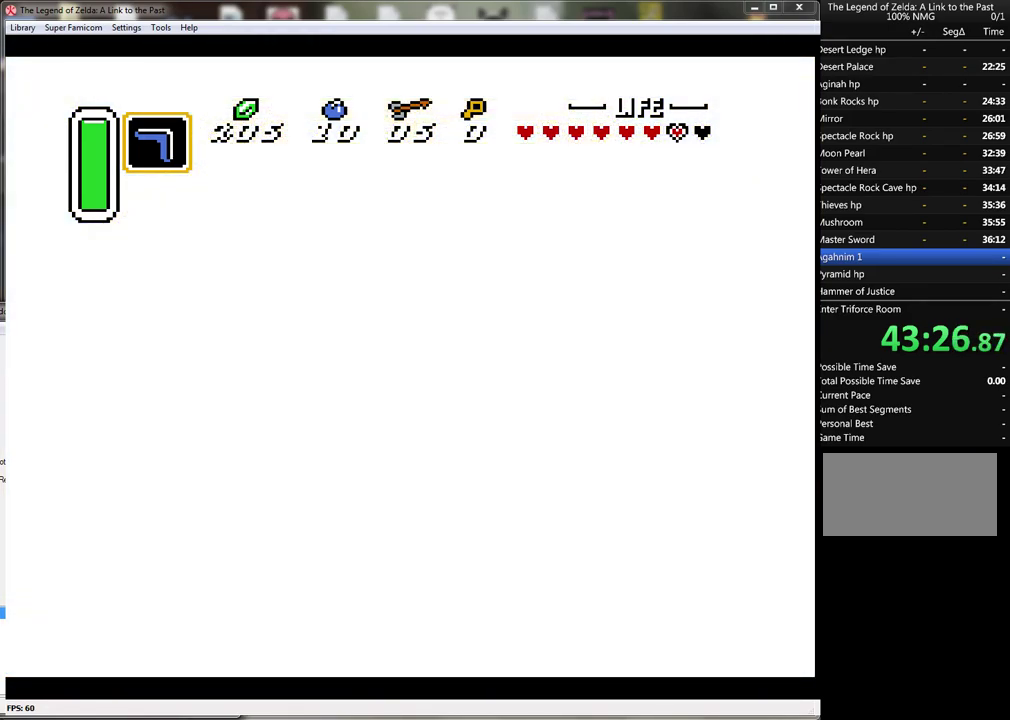
{"buttons": [], "events": []}
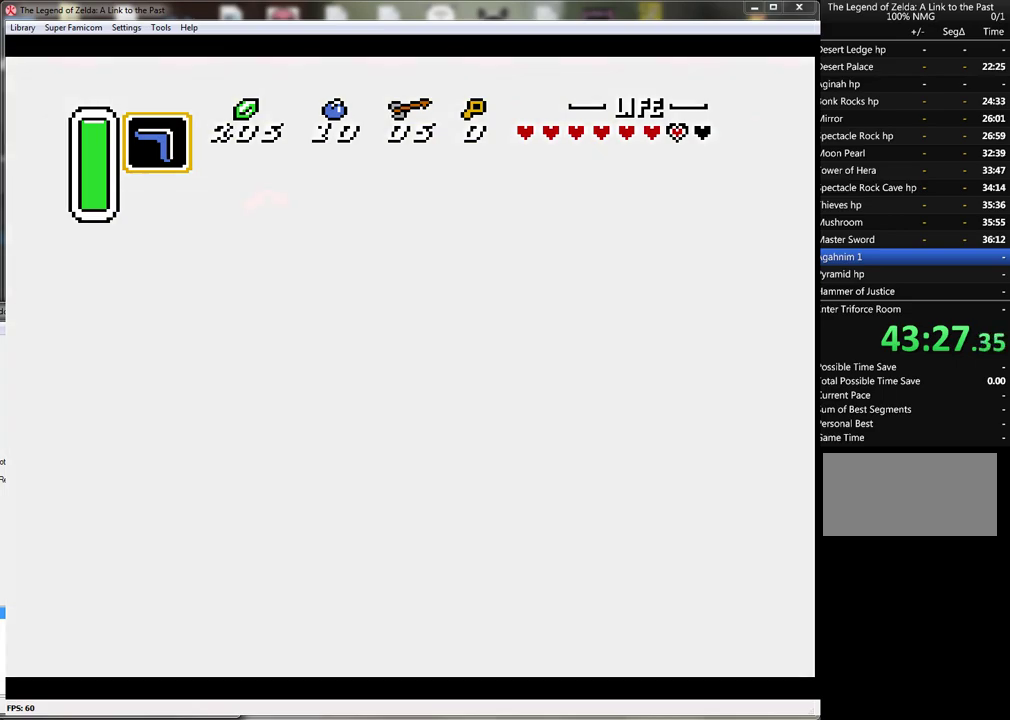
{"buttons": [], "events": []}
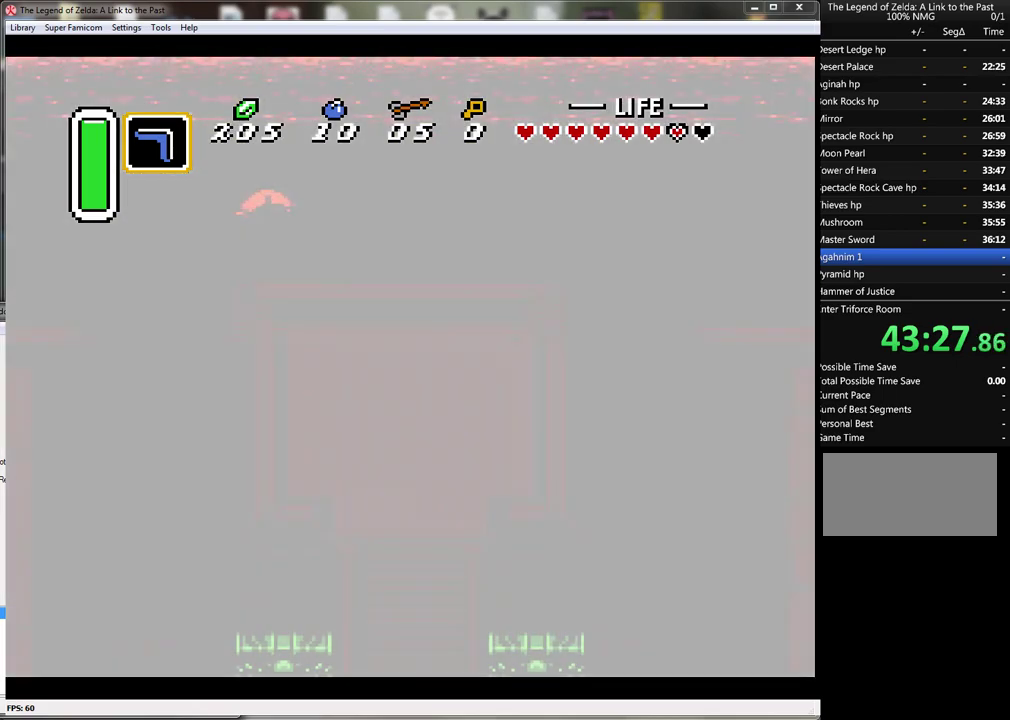
{"buttons": [], "events": []}
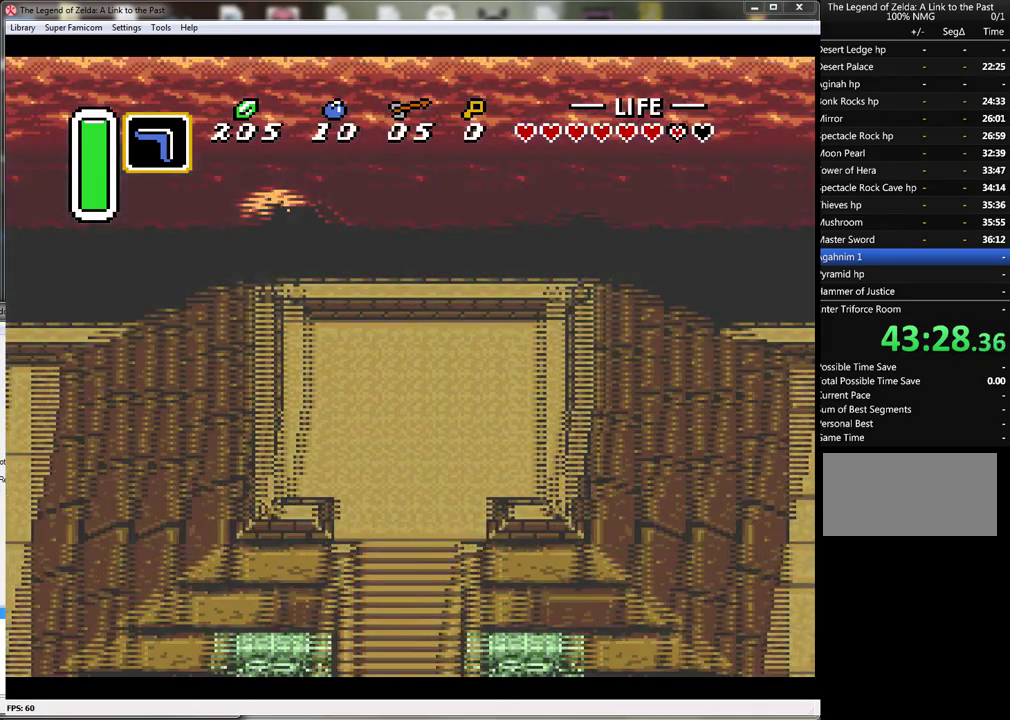
{"buttons": [], "events": []}
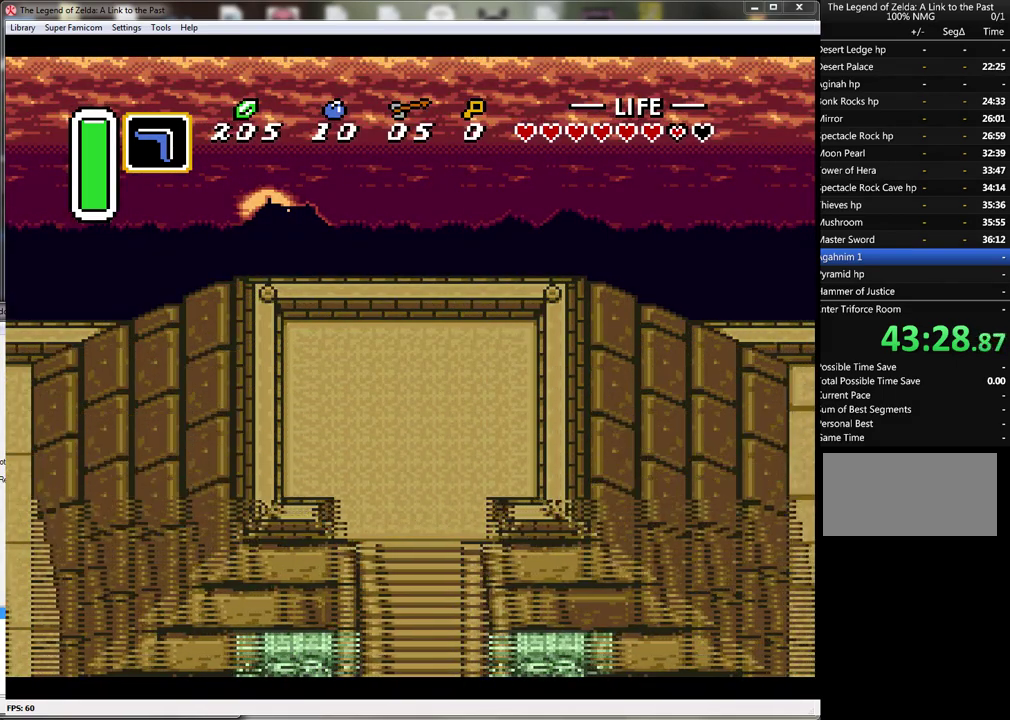
{"buttons": [], "events": []}
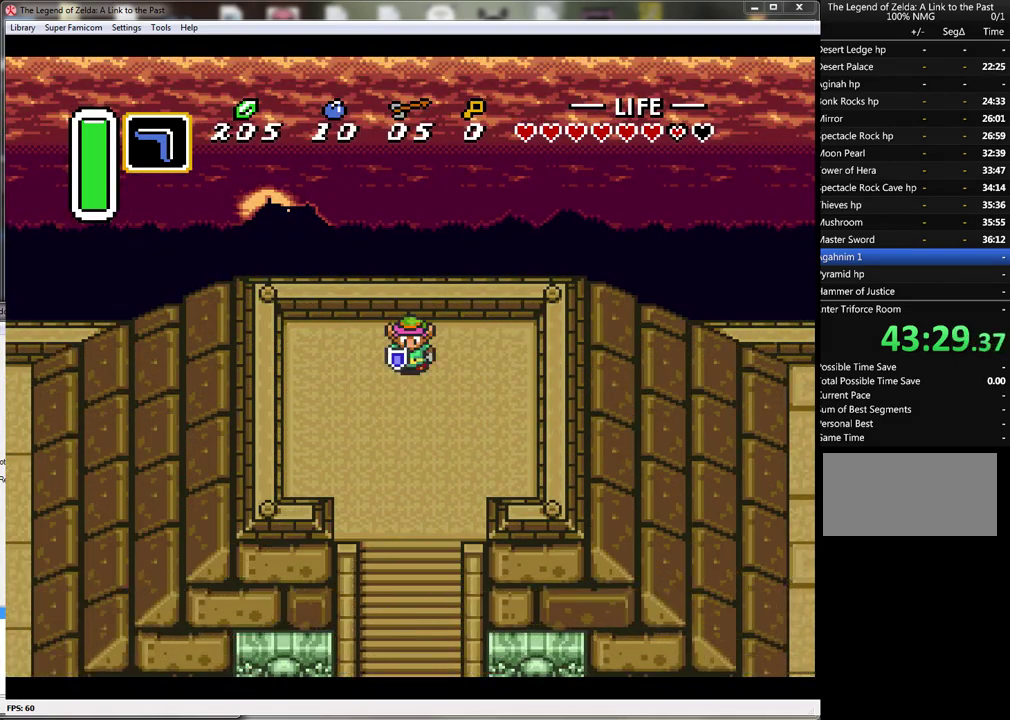
{"buttons": ["A", "B"], "events": [[250, "B", "down"], [367, "A", "down"], [433, "A", "up"], [433, "B", "up"], [483, "A", "down"], [483, "B", "down"]]}
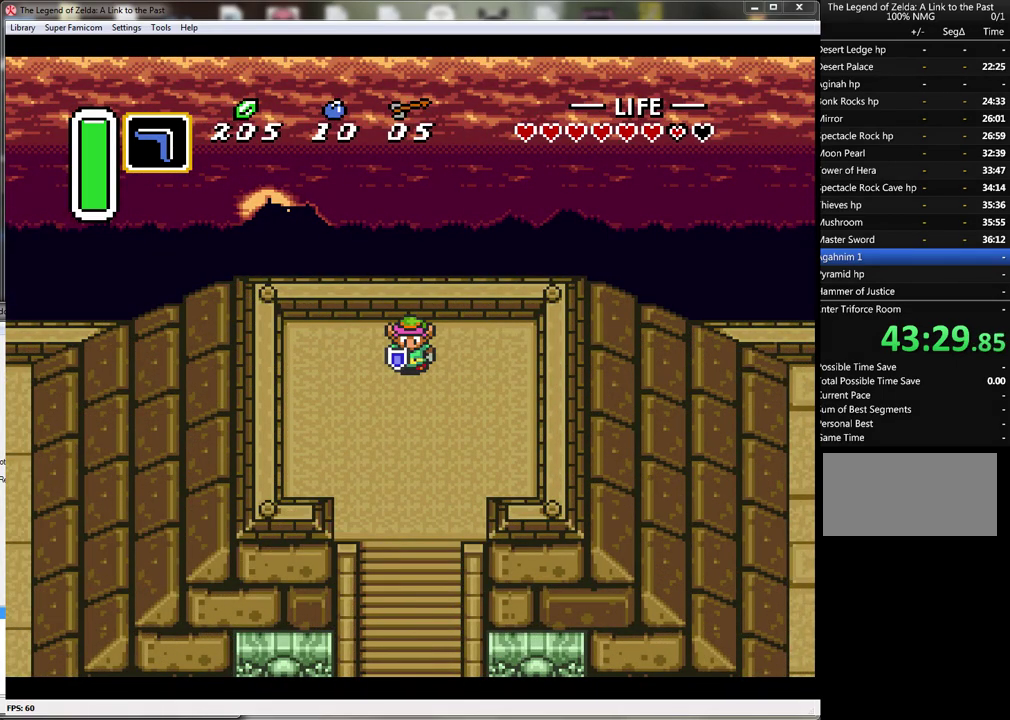
{"buttons": ["A"], "events": [[50, "A", "up"], [50, "B", "up"], [150, "A", "down"], [150, "B", "down"], [217, "A", "up"], [217, "B", "up"], [300, "A", "down"], [300, "B", "down"], [367, "A", "up"], [367, "B", "up"], [433, "A", "down"], [433, "B", "down"], [483, "B", "up"]]}
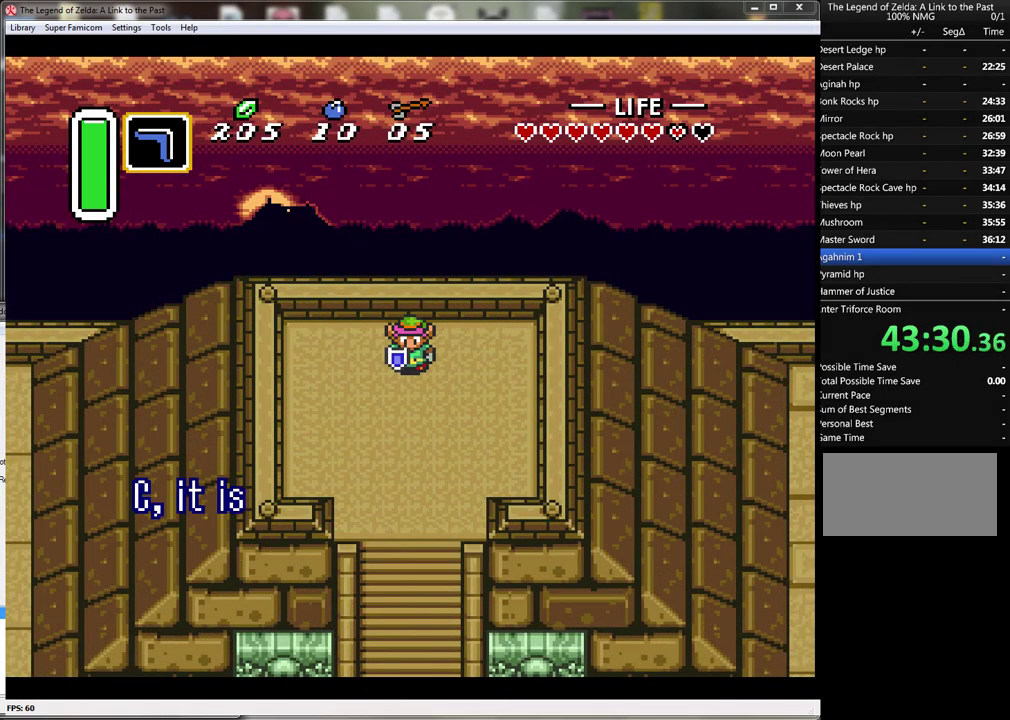
{"buttons": [], "events": [[17, "A", "up"], [83, "A", "down"], [83, "B", "down"], [150, "A", "up"], [150, "B", "up"], [233, "A", "down"], [300, "A", "up"], [400, "A", "down"], [450, "A", "up"]]}
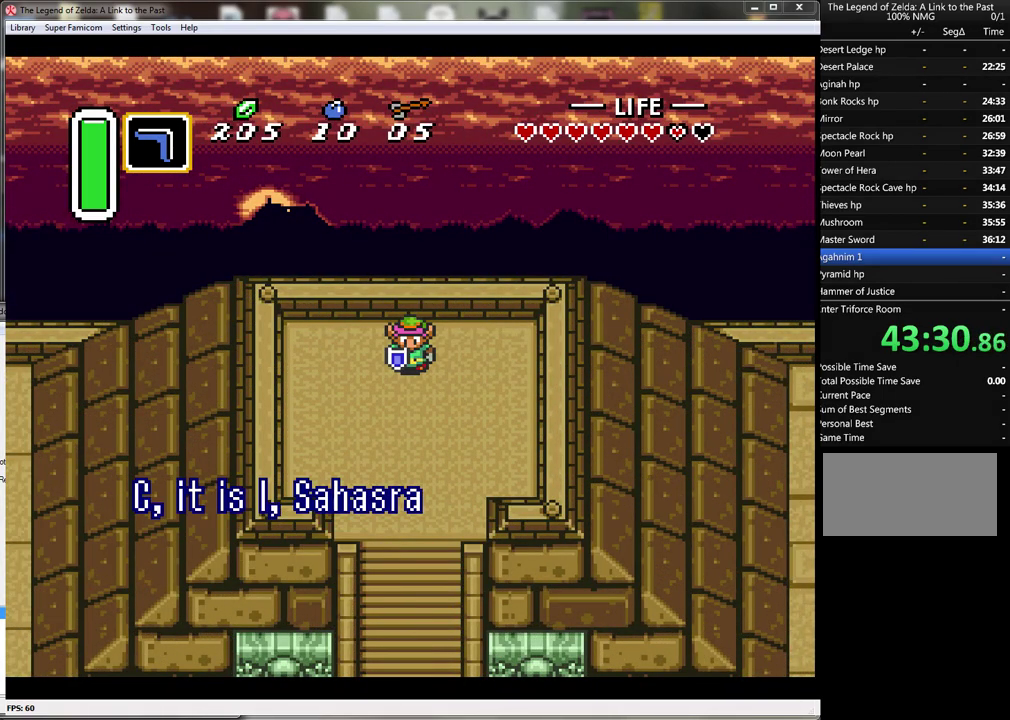
{"buttons": ["A", "B"], "events": [[17, "A", "down"], [17, "B", "down"], [83, "A", "up"], [83, "B", "up"], [183, "A", "down"], [183, "B", "down"], [233, "A", "up"], [233, "B", "up"], [333, "A", "down"], [333, "B", "down"], [400, "A", "up"], [400, "B", "up"], [483, "A", "down"], [483, "B", "down"]]}
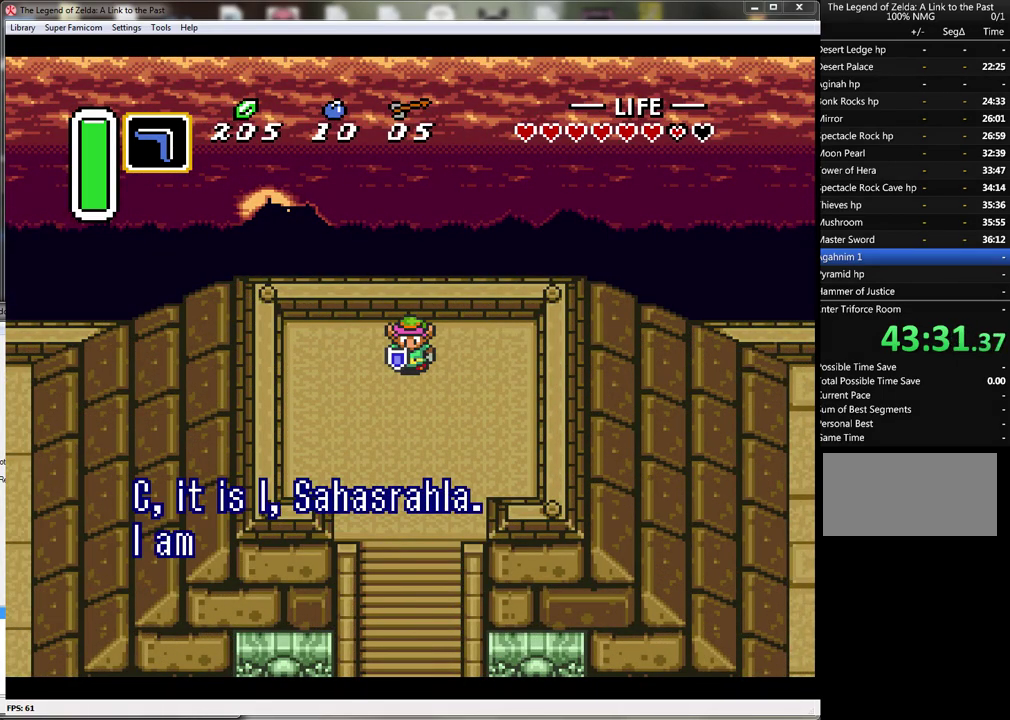
{"buttons": ["A"], "events": [[50, "A", "up"], [50, "B", "up"], [150, "A", "down"], [150, "B", "down"], [200, "A", "up"], [200, "B", "up"], [300, "A", "down"], [367, "A", "up"], [450, "A", "down"]]}